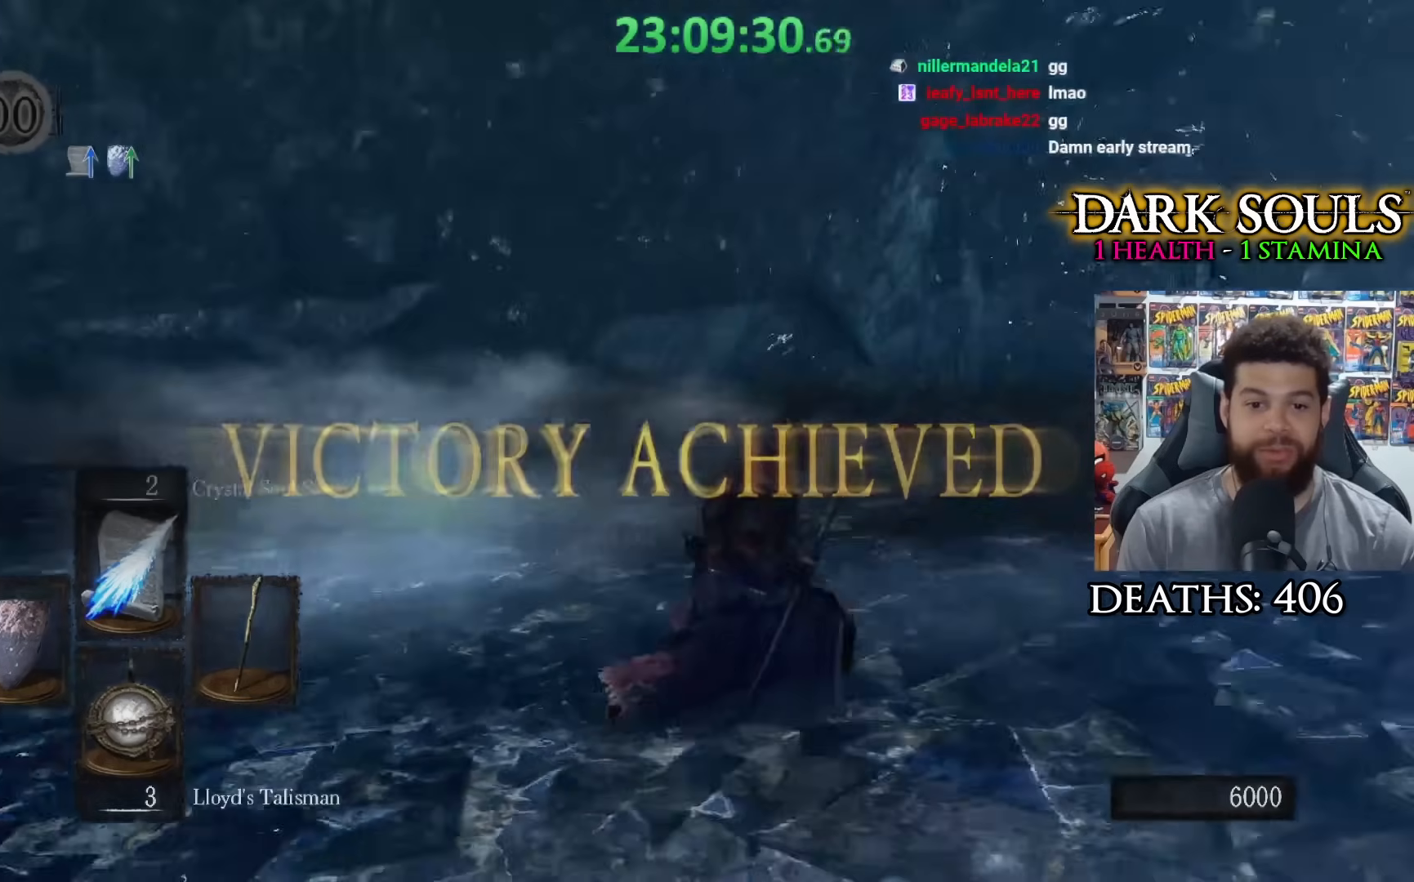
Gameplay with a controller (Xbox layout); each line is a JSON object with the inputs held at the frame after it. "events" lists button and stick changes between this image and that frame as [ms after this image, input, new state], when the widget could be followed in between.
{"buttons": [], "left_stick": "right", "right_stick": "center", "events": [[83, "left_stick", "down"], [133, "right_stick", "center"], [233, "right_stick", "down-left"], [333, "right_stick", "left"], [433, "right_stick", "center"], [467, "left_stick", "right"]]}
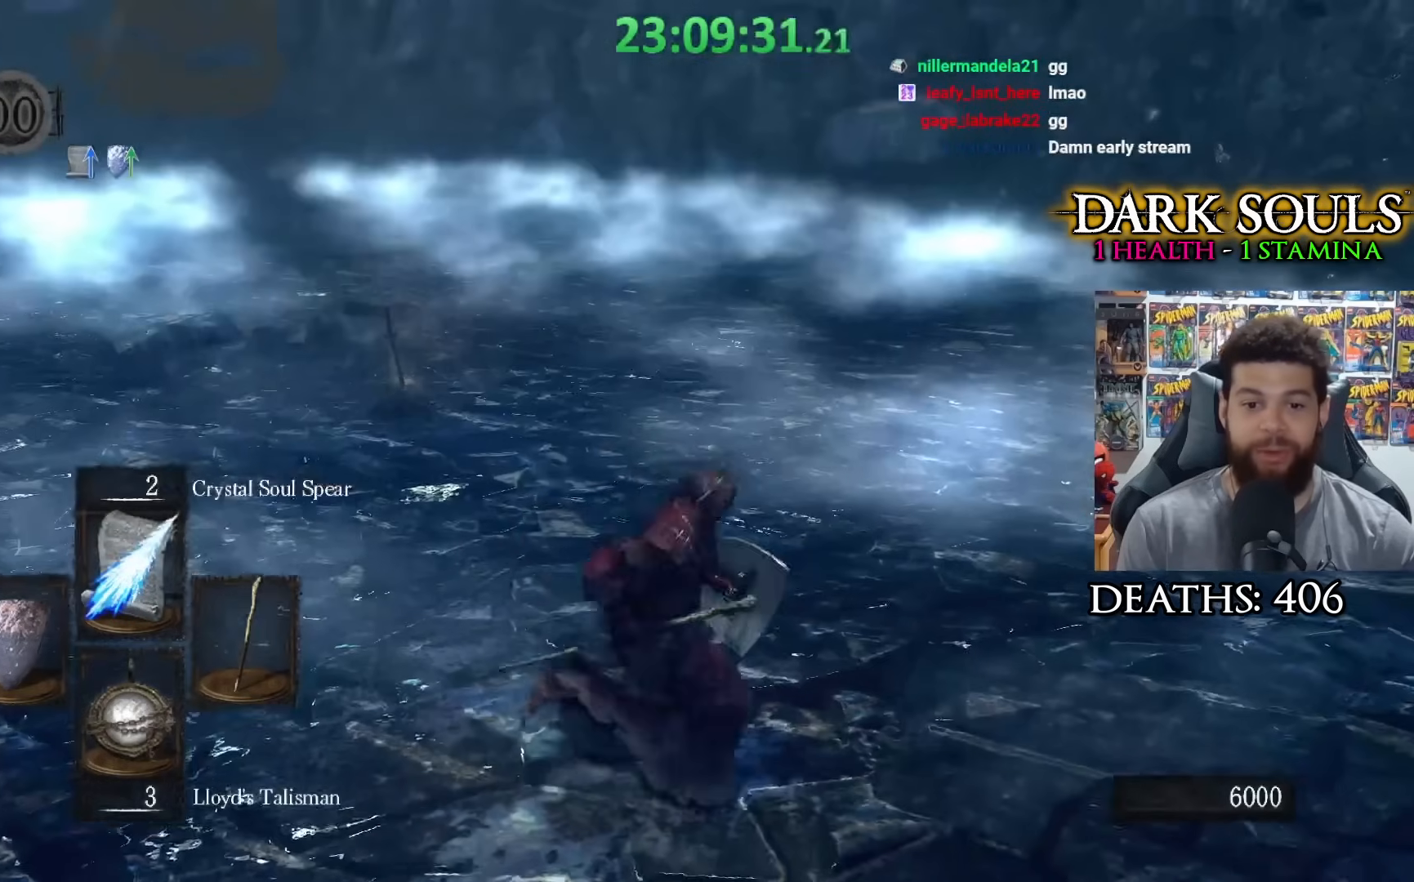
{"buttons": [], "left_stick": "up", "right_stick": "center", "events": [[83, "left_stick", "up"]]}
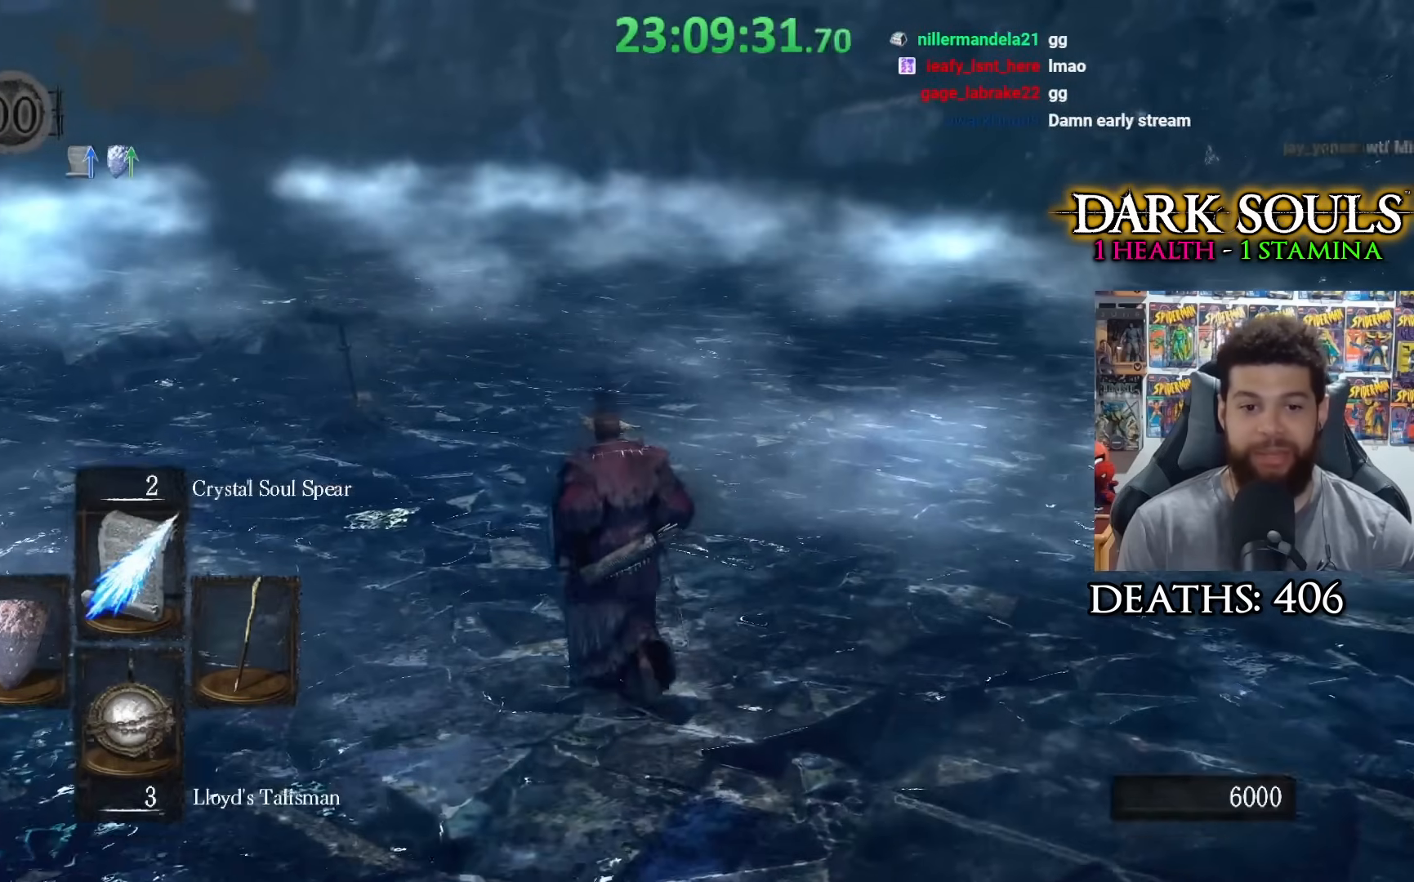
{"buttons": [], "left_stick": "up", "right_stick": "center", "events": []}
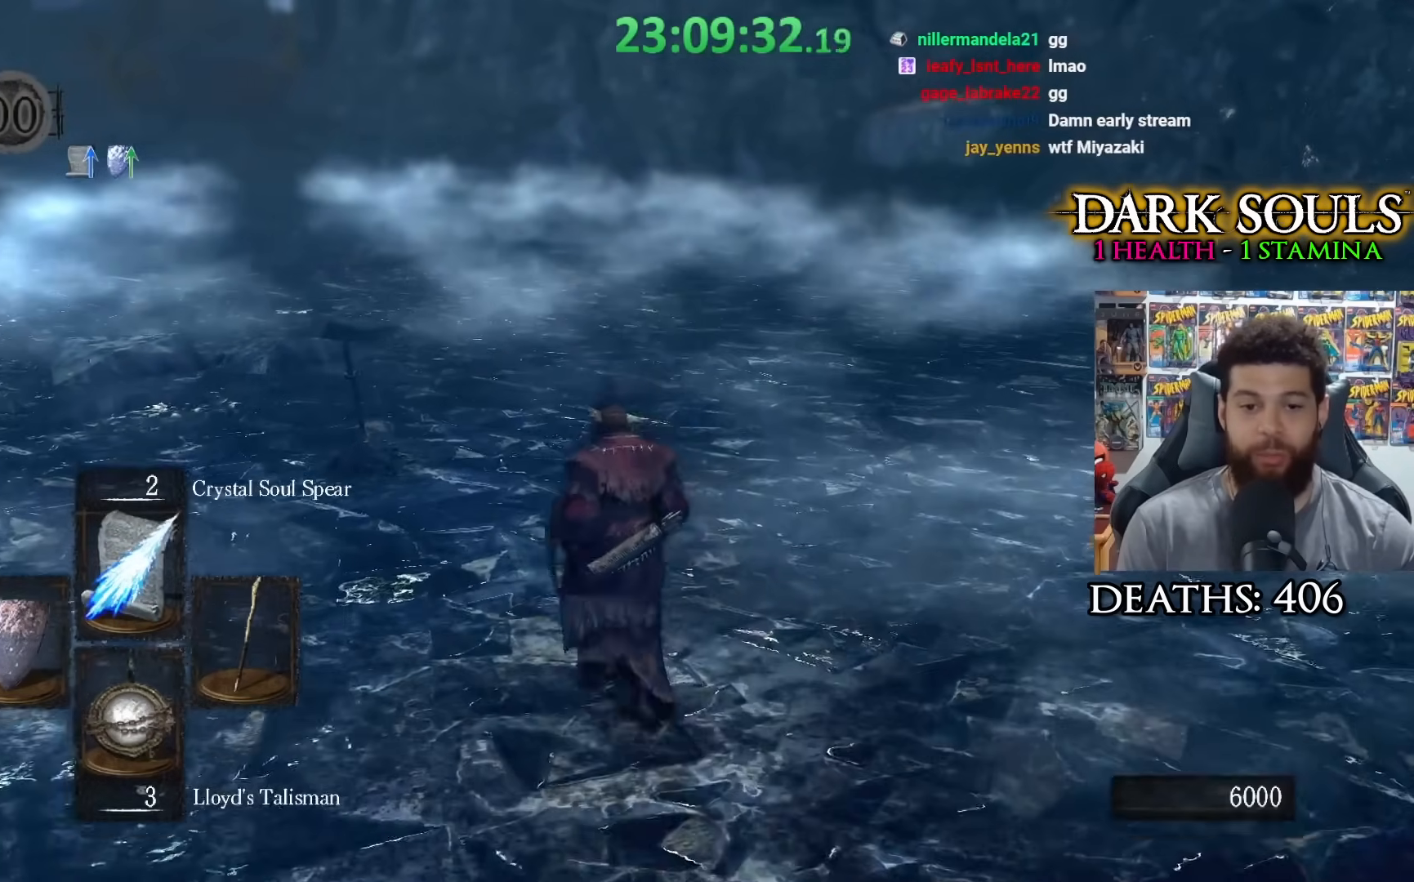
{"buttons": [], "left_stick": "up", "right_stick": "center", "events": []}
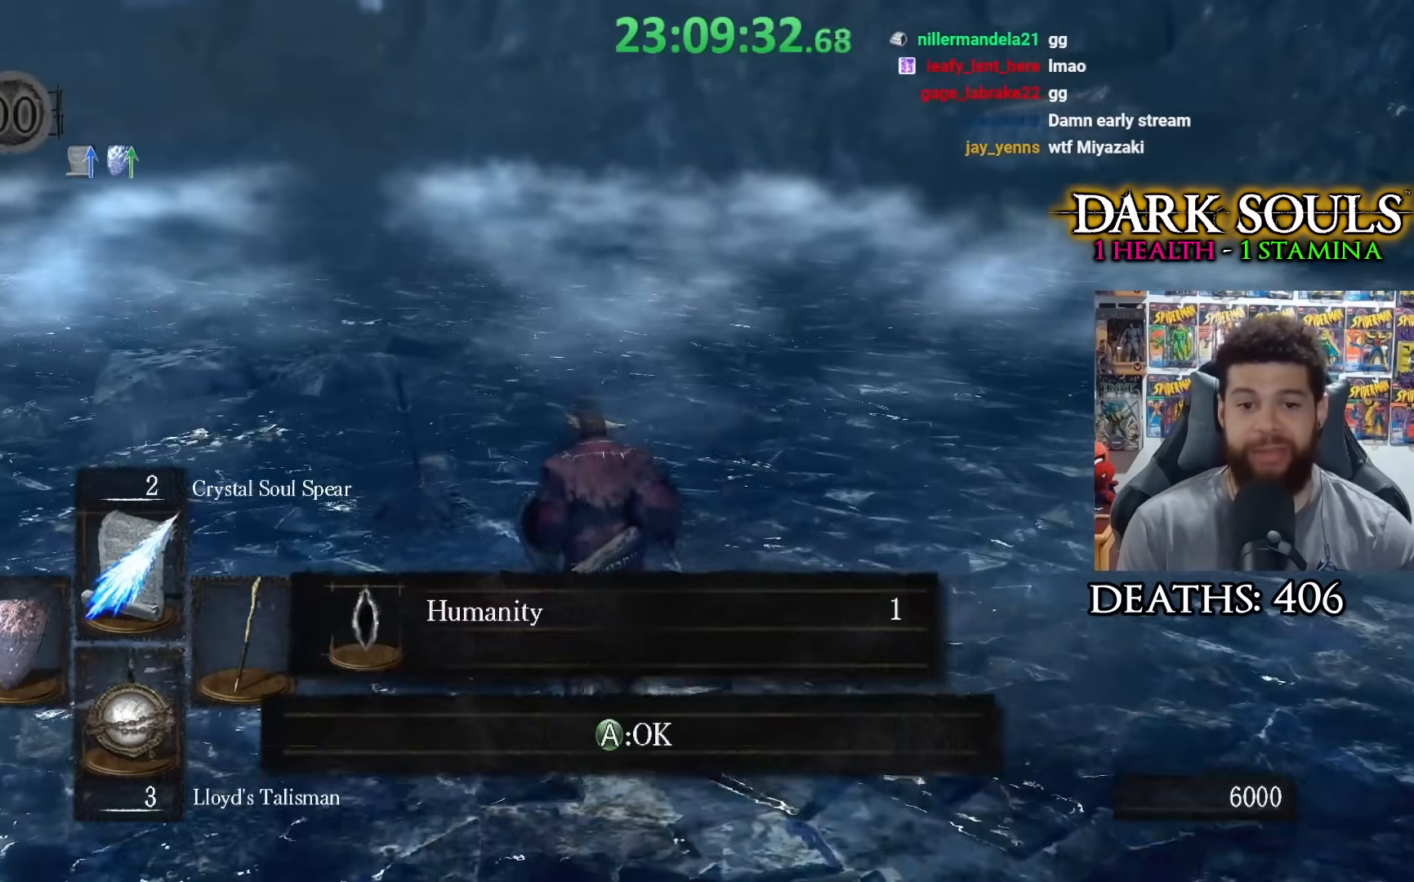
{"buttons": [], "left_stick": "up", "right_stick": "center", "events": [[133, "right_stick", "down-left"], [233, "right_stick", "center"], [383, "A", "down"], [483, "A", "up"]]}
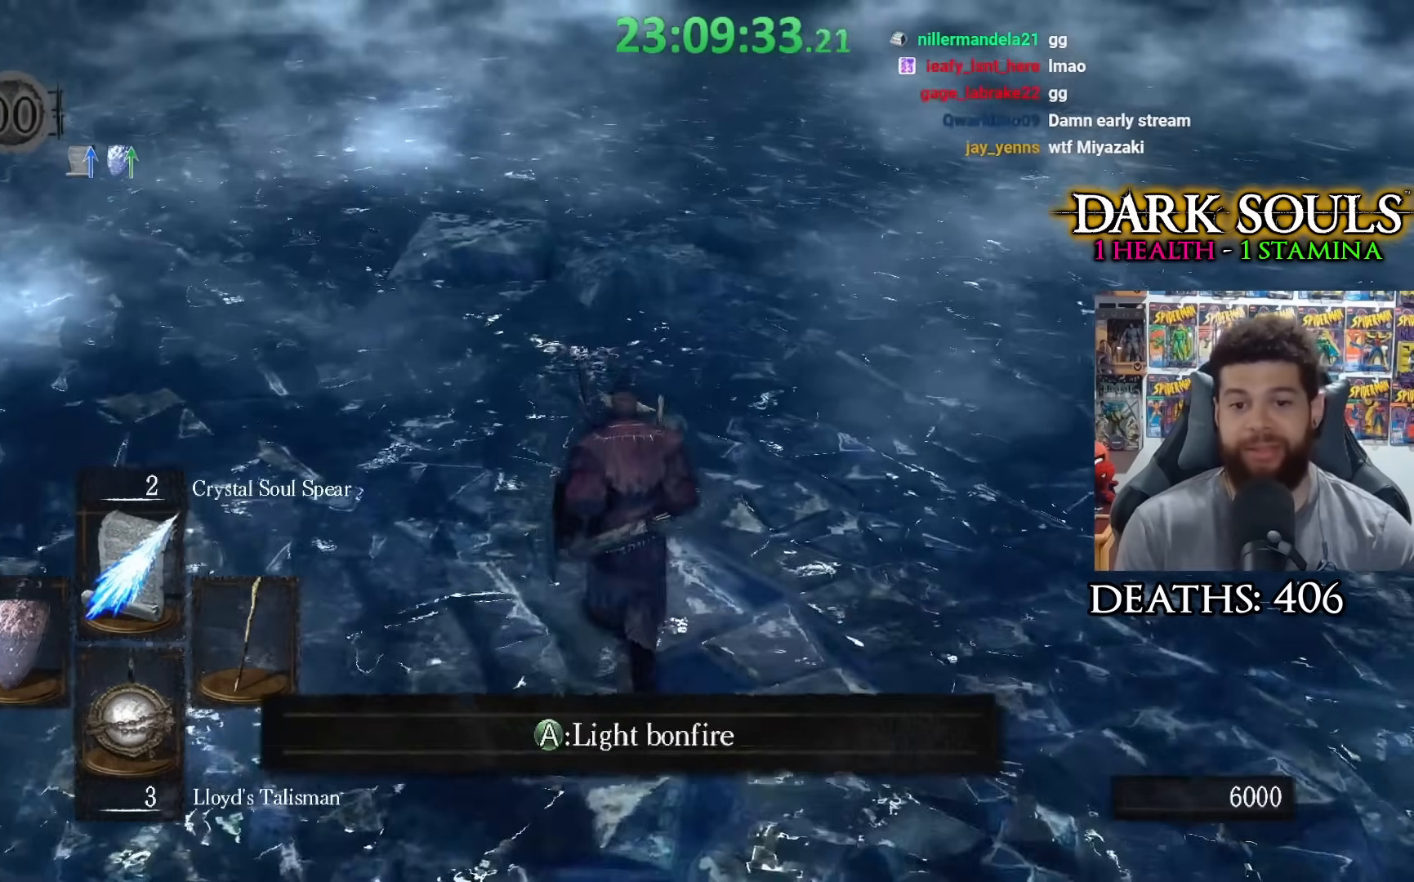
{"buttons": [], "left_stick": "center", "right_stick": "center", "events": [[283, "A", "down"], [317, "left_stick", "center"], [383, "A", "up"]]}
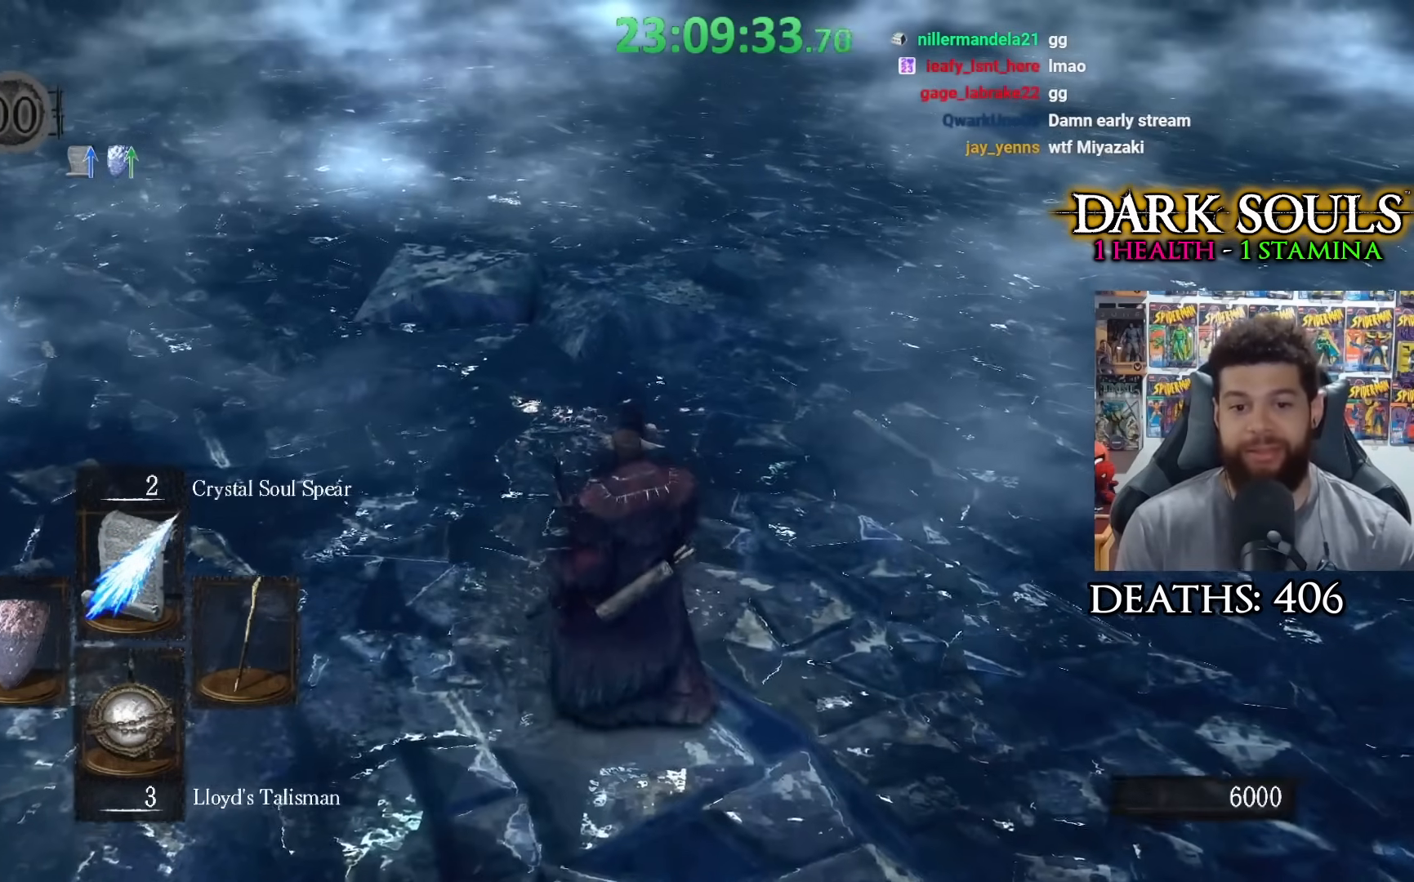
{"buttons": [], "left_stick": "center", "right_stick": "center", "events": []}
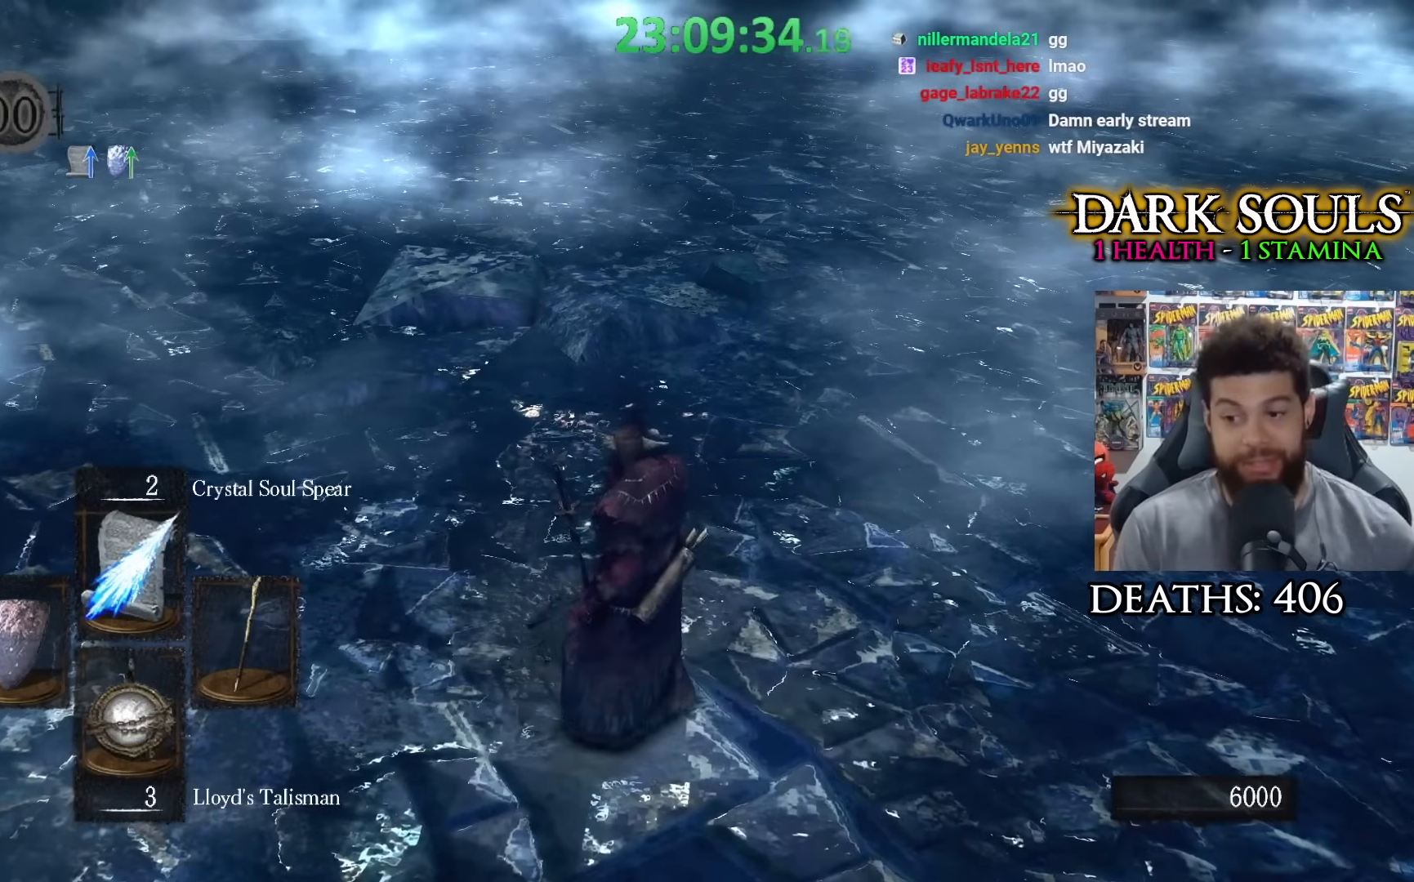
{"buttons": [], "left_stick": "center", "right_stick": "center", "events": []}
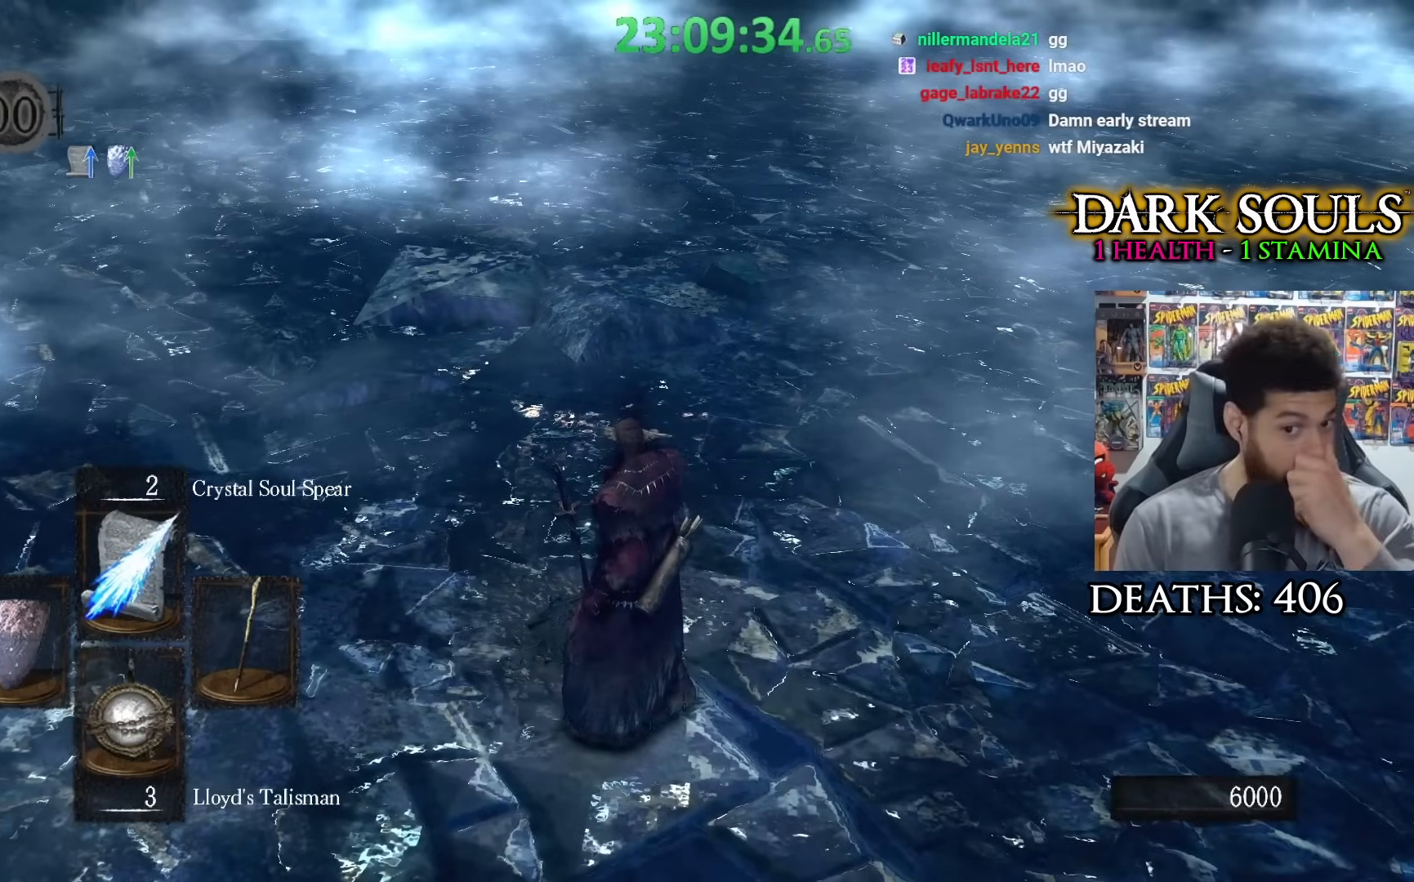
{"buttons": [], "left_stick": "center", "right_stick": "center", "events": []}
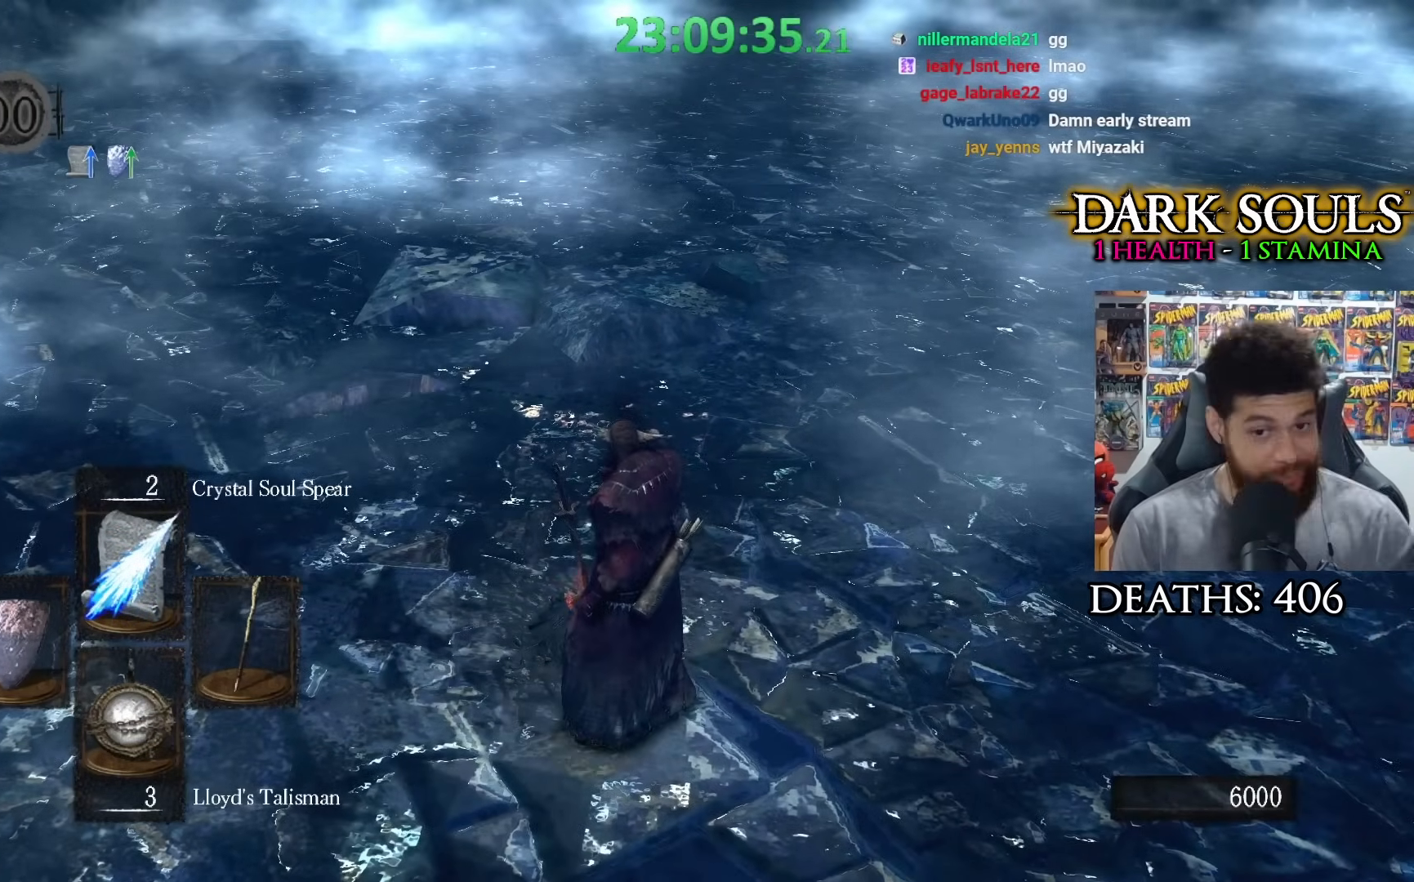
{"buttons": [], "left_stick": "center", "right_stick": "center", "events": []}
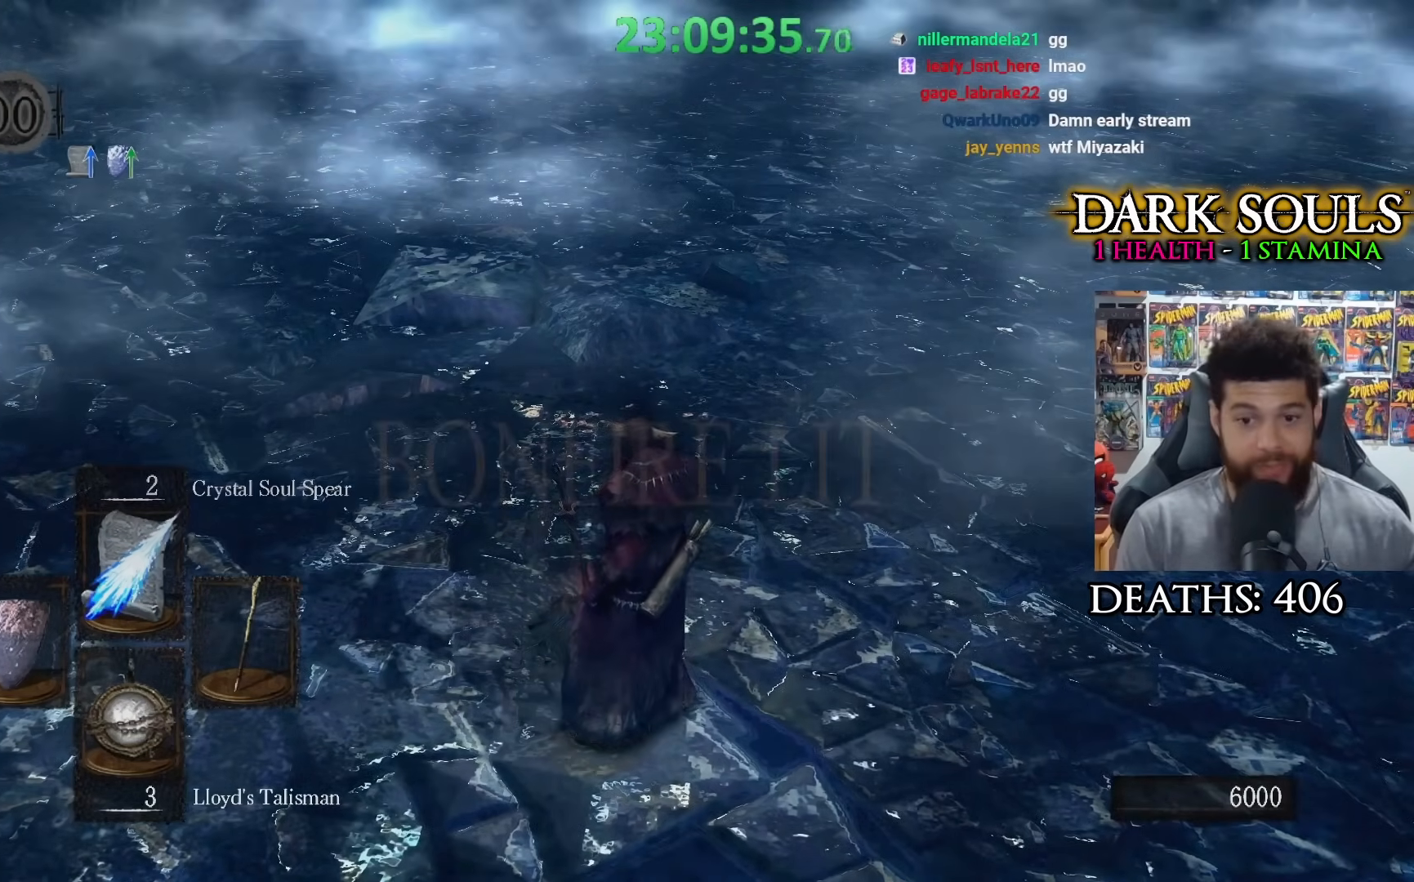
{"buttons": [], "left_stick": "center", "right_stick": "center", "events": []}
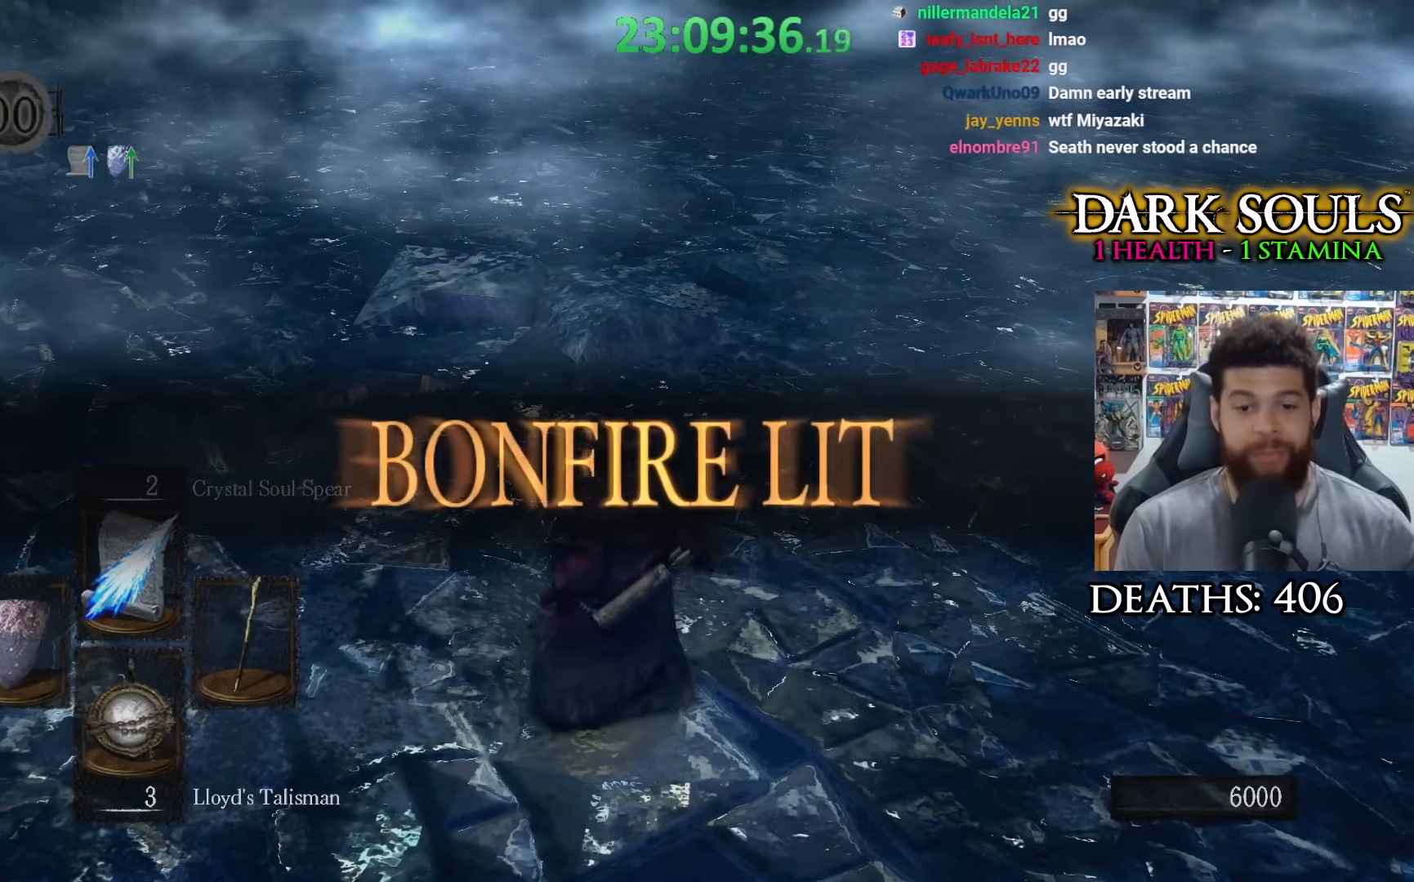
{"buttons": [], "left_stick": "center", "right_stick": "center", "events": []}
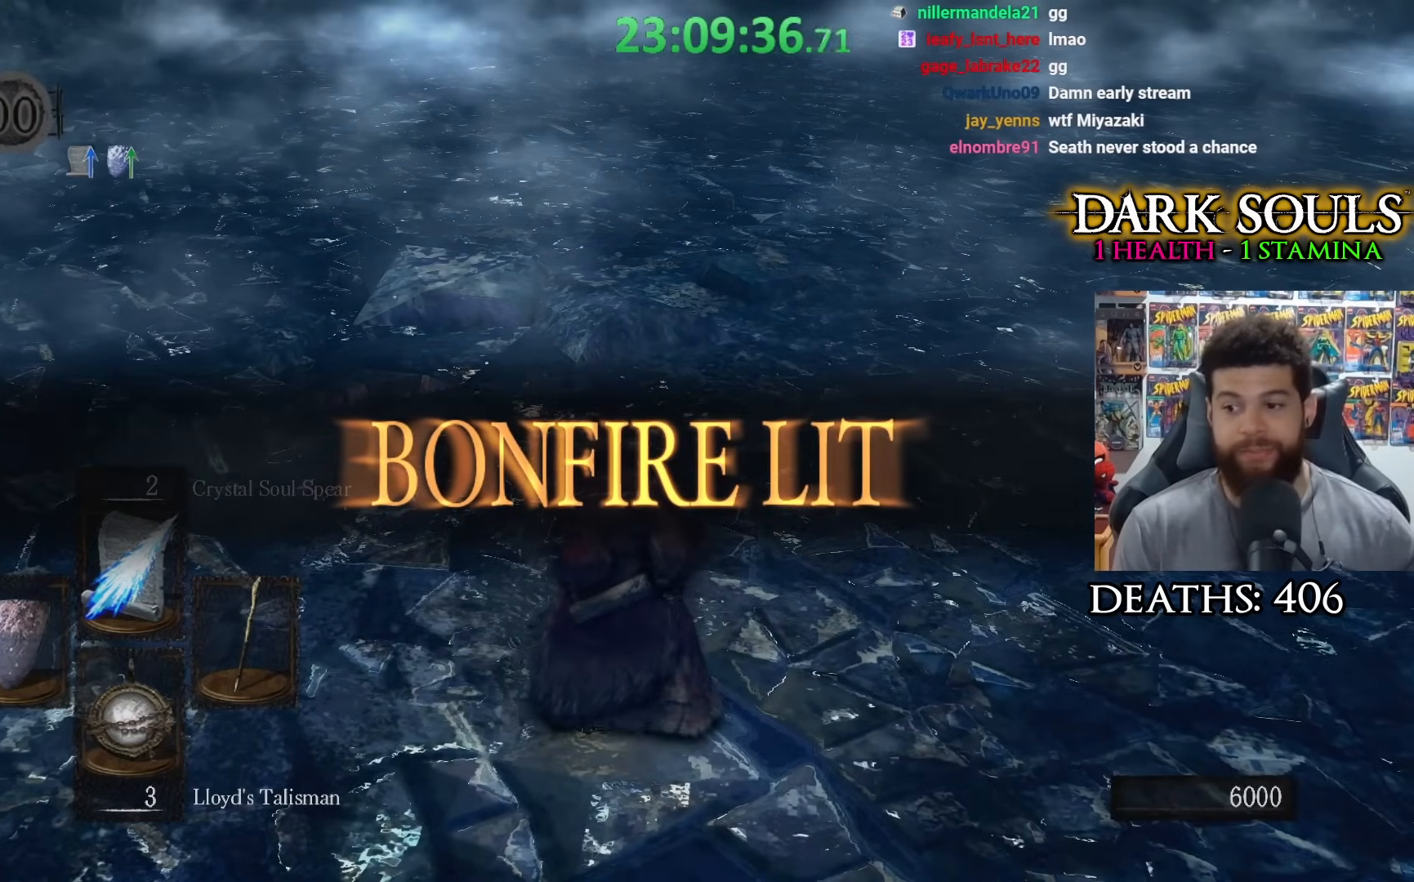
{"buttons": [], "left_stick": "center", "right_stick": "right", "events": [[467, "right_stick", "right"]]}
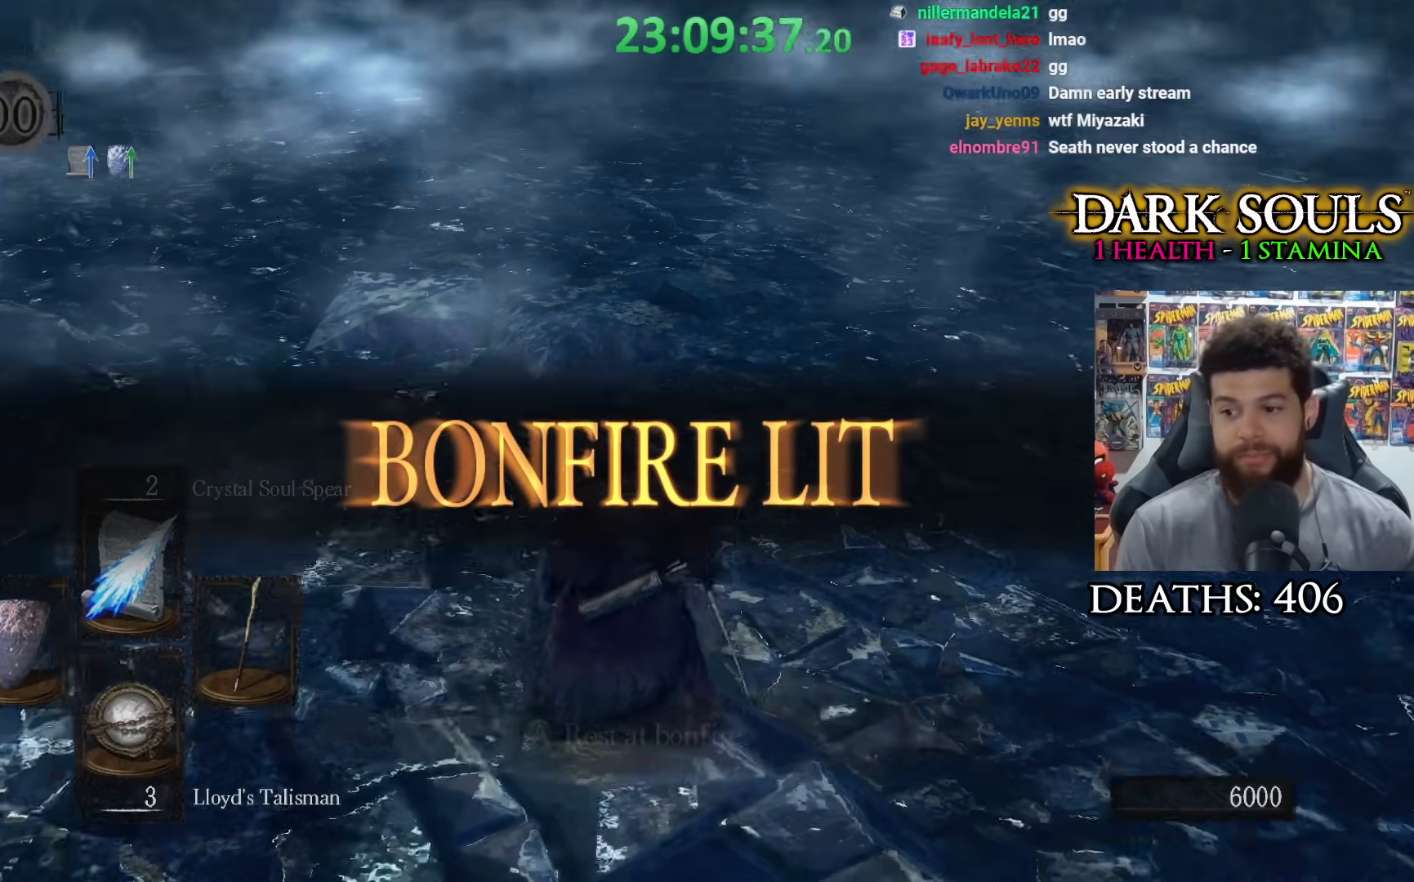
{"buttons": [], "left_stick": "down-left", "right_stick": "right", "events": [[117, "right_stick", "center"], [183, "right_stick", "right"], [233, "left_stick", "down-left"], [367, "right_stick", "center"], [467, "right_stick", "right"]]}
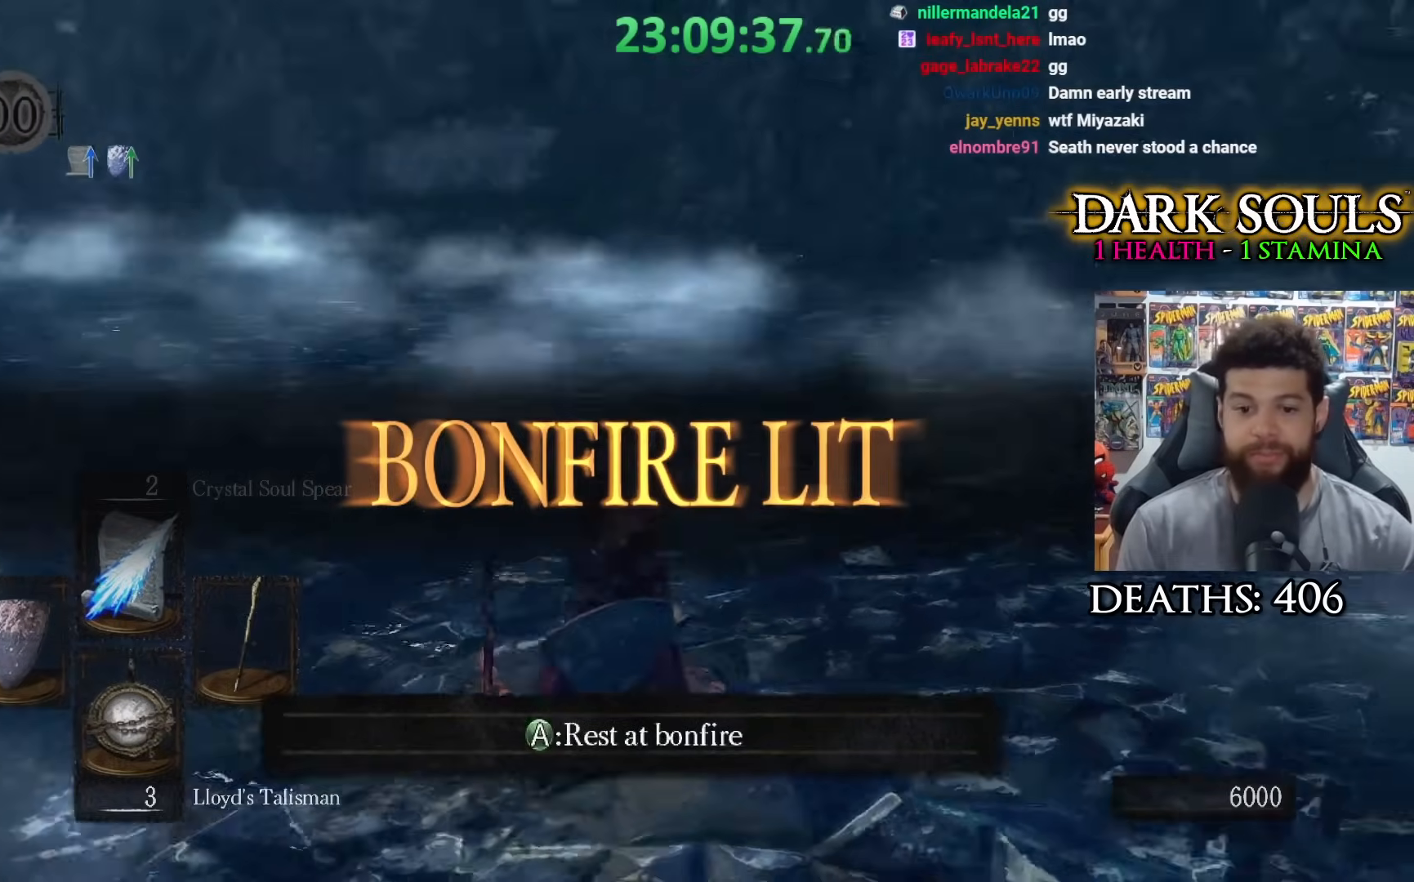
{"buttons": [], "left_stick": "up", "right_stick": "center", "events": [[33, "right_stick", "center"], [183, "right_stick", "right"], [283, "right_stick", "center"], [433, "left_stick", "up"]]}
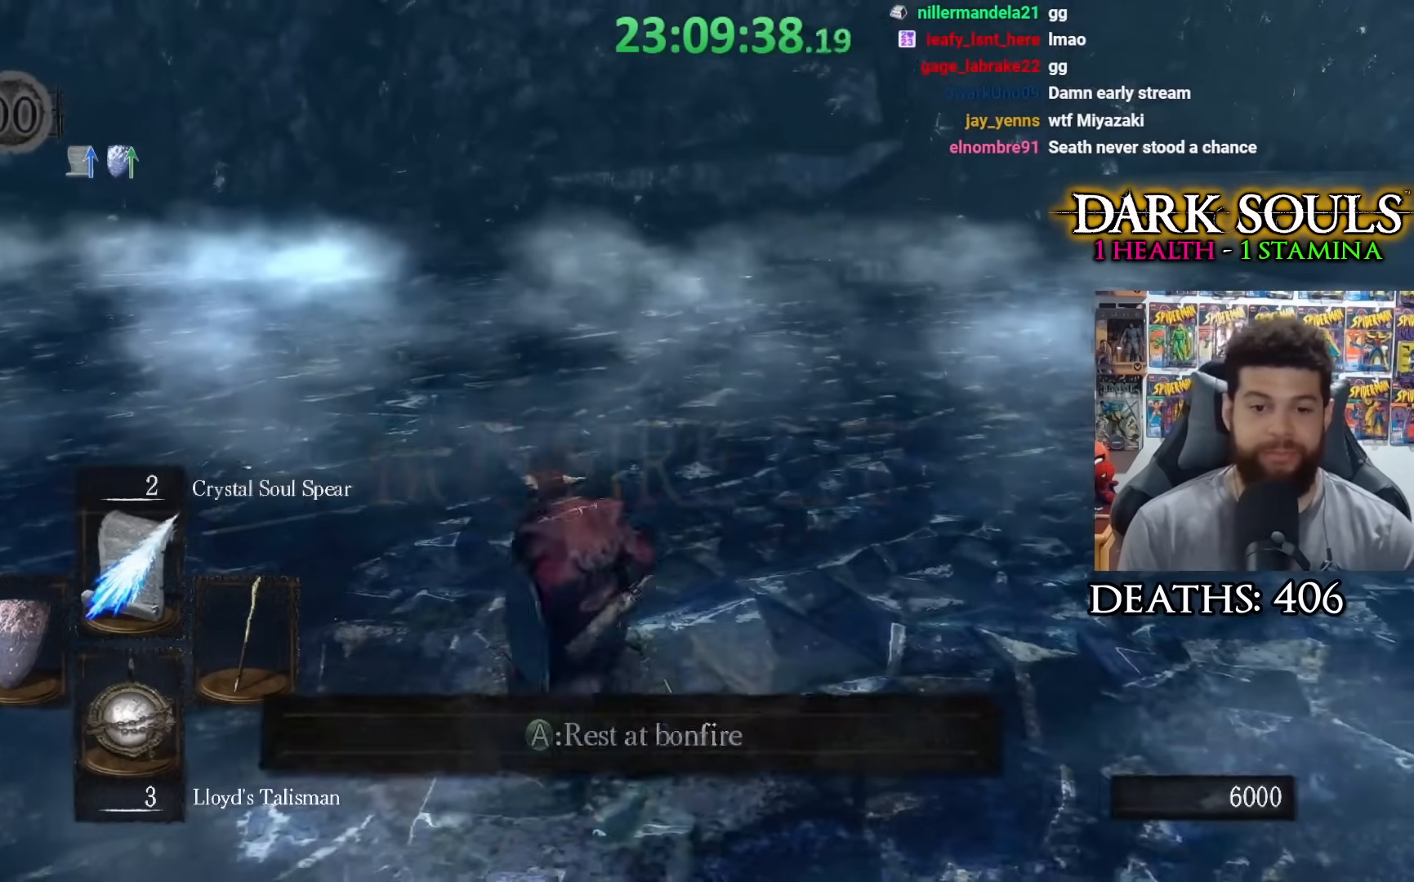
{"buttons": [], "left_stick": "center", "right_stick": "center", "events": [[33, "left_stick", "center"], [183, "A", "down"], [267, "A", "up"]]}
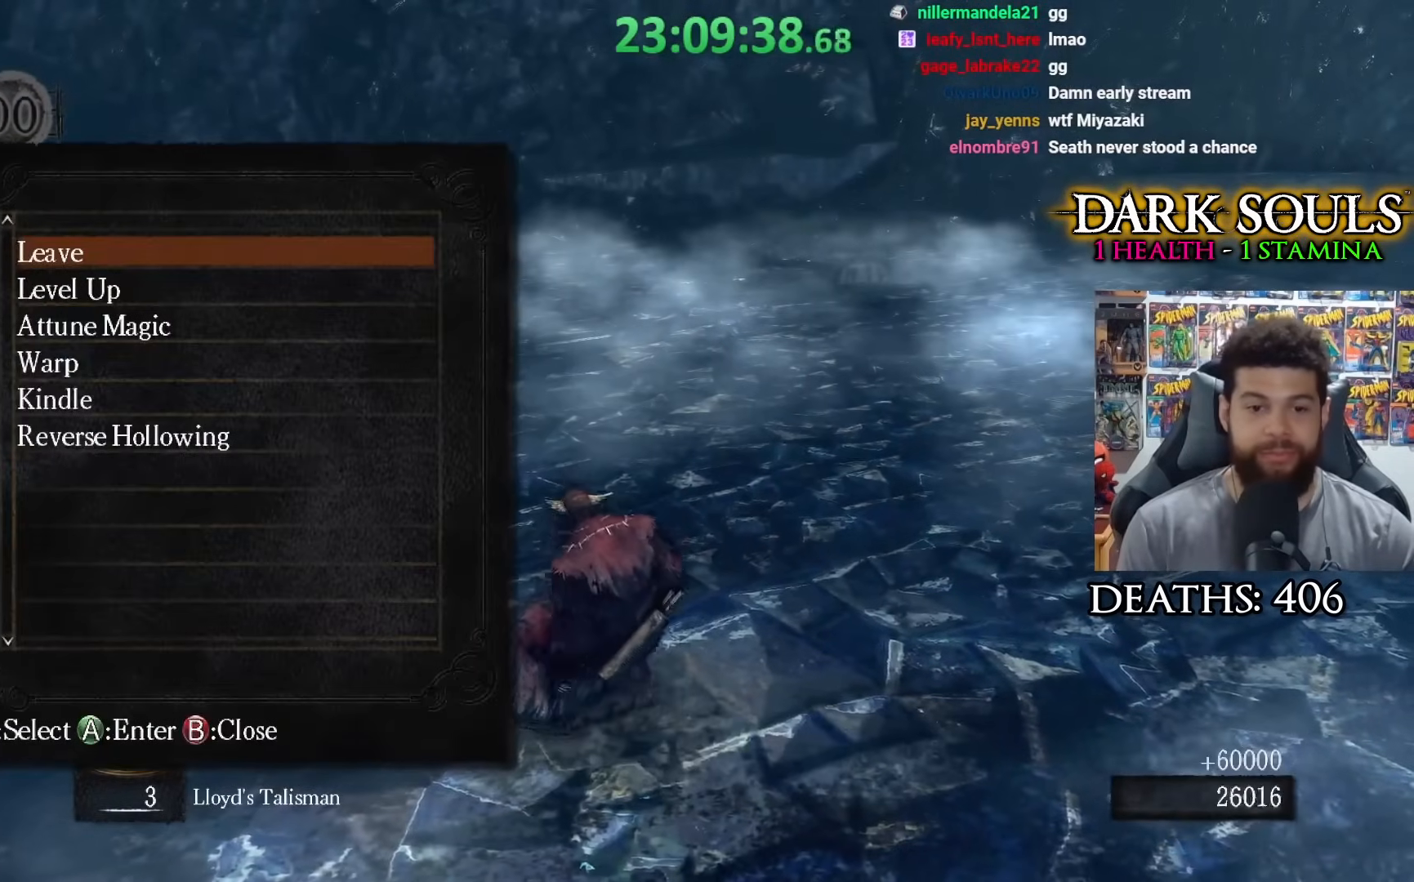
{"buttons": [], "left_stick": "center", "right_stick": "center", "events": []}
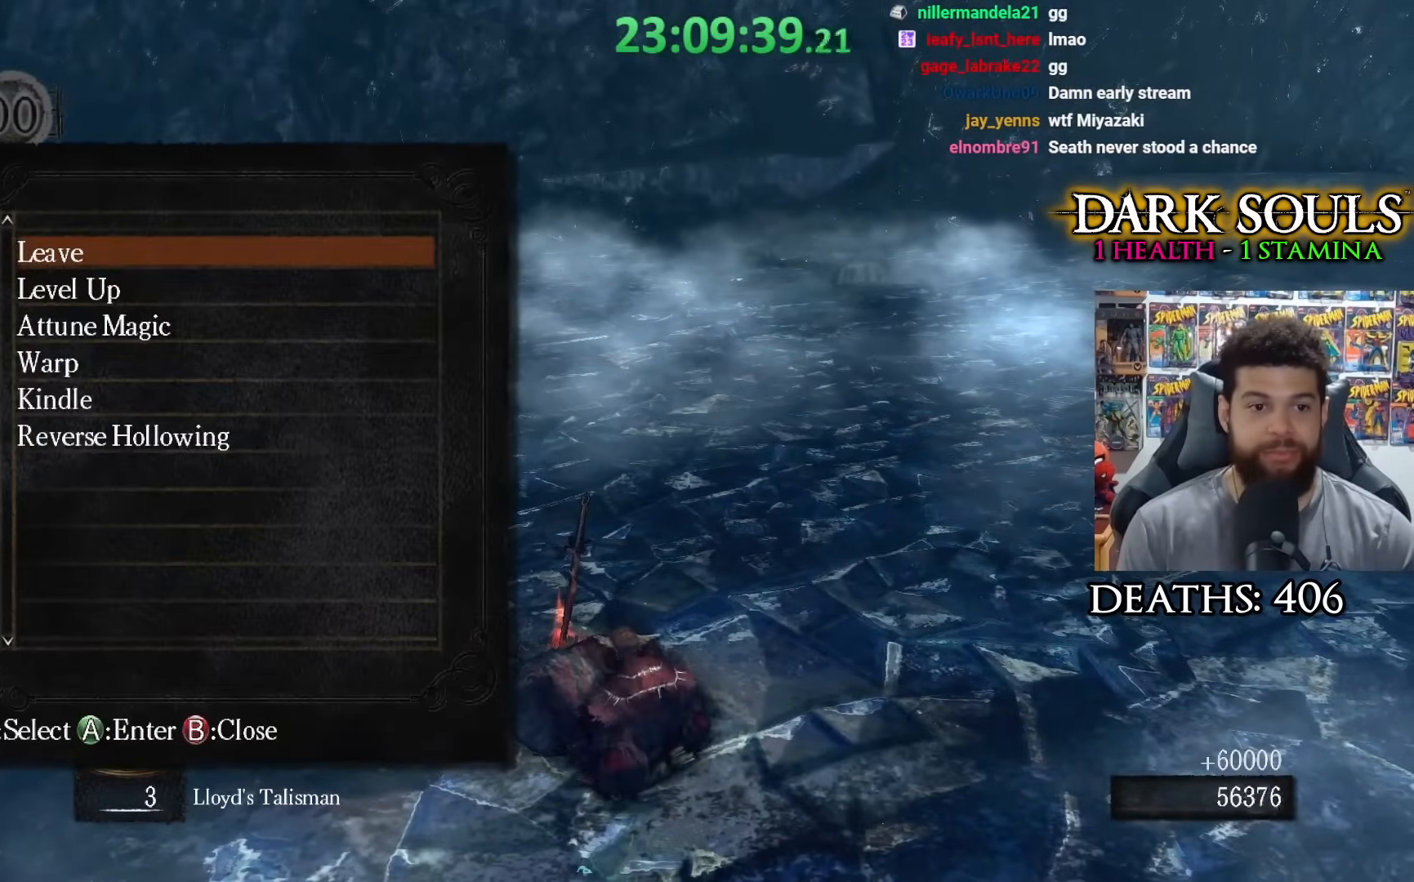
{"buttons": [], "left_stick": "center", "right_stick": "center", "events": []}
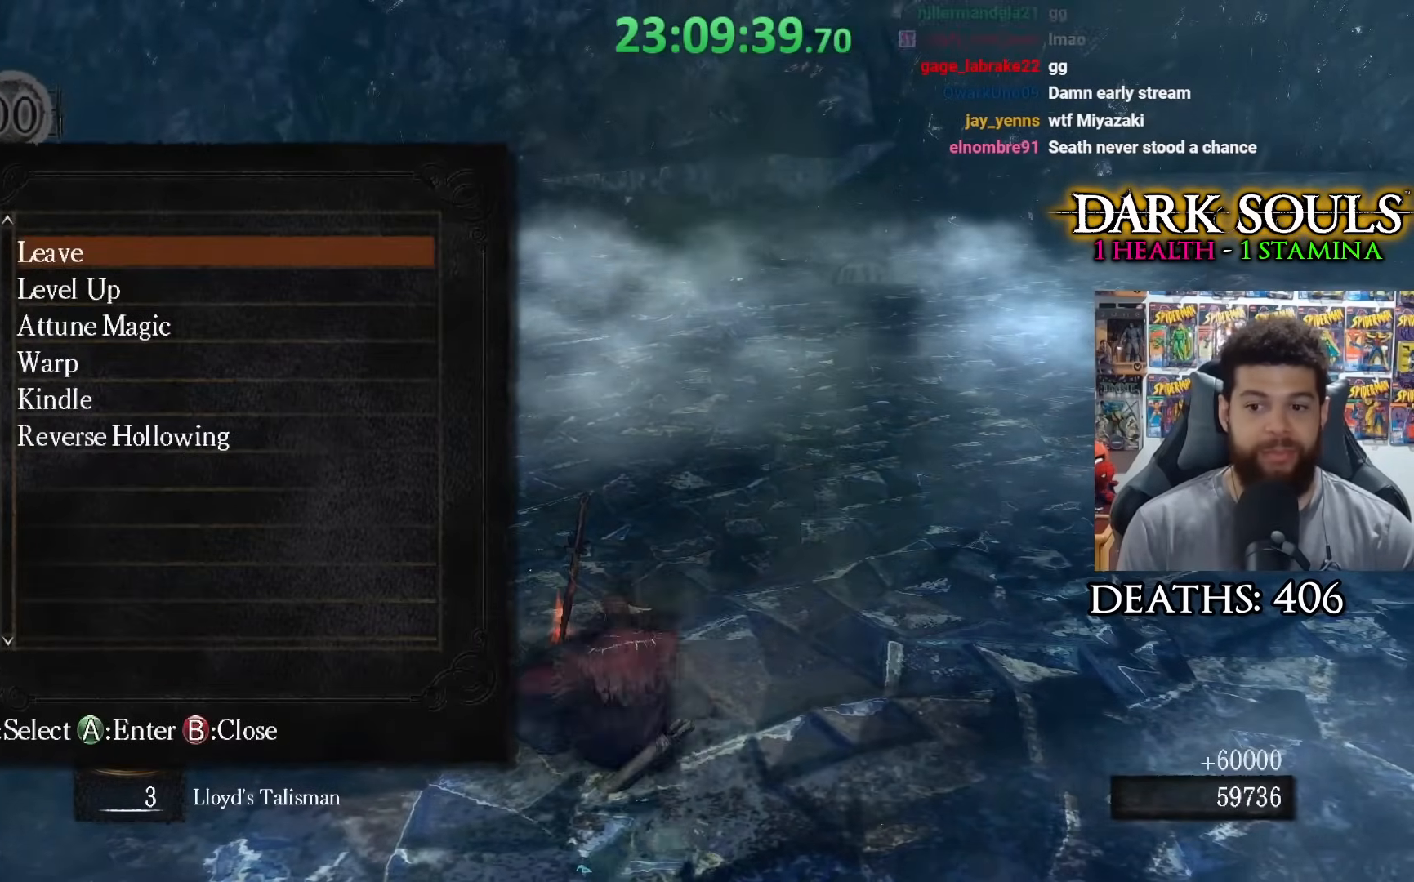
{"buttons": ["DPAD_UP"], "left_stick": "center", "right_stick": "center", "events": [[33, "DPAD_DOWN", "down"], [133, "DPAD_DOWN", "up"], [217, "DPAD_DOWN", "down"], [283, "DPAD_DOWN", "up"], [483, "DPAD_UP", "down"]]}
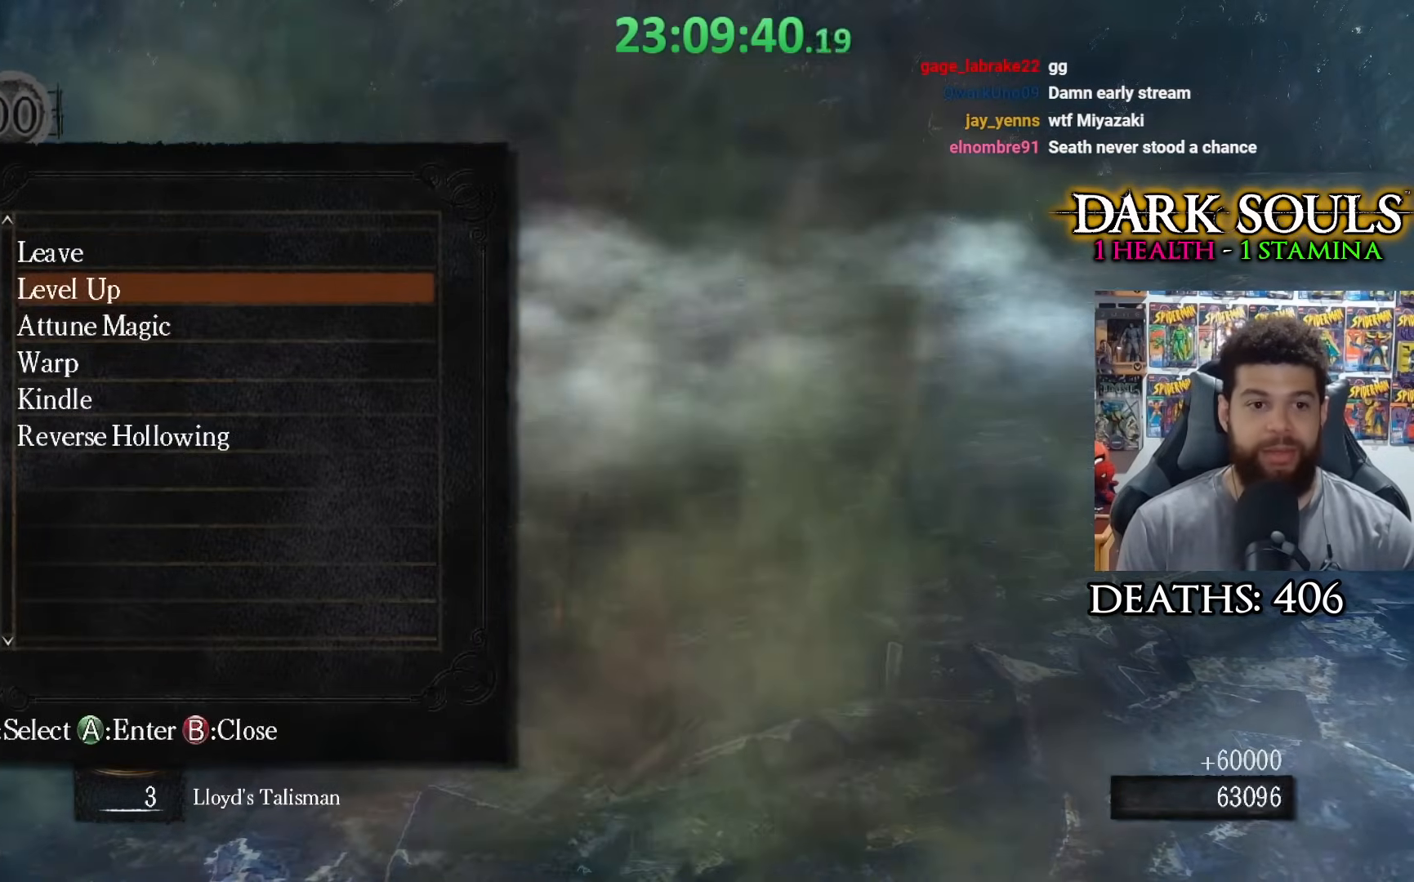
{"buttons": [], "left_stick": "center", "right_stick": "center", "events": [[83, "DPAD_UP", "up"]]}
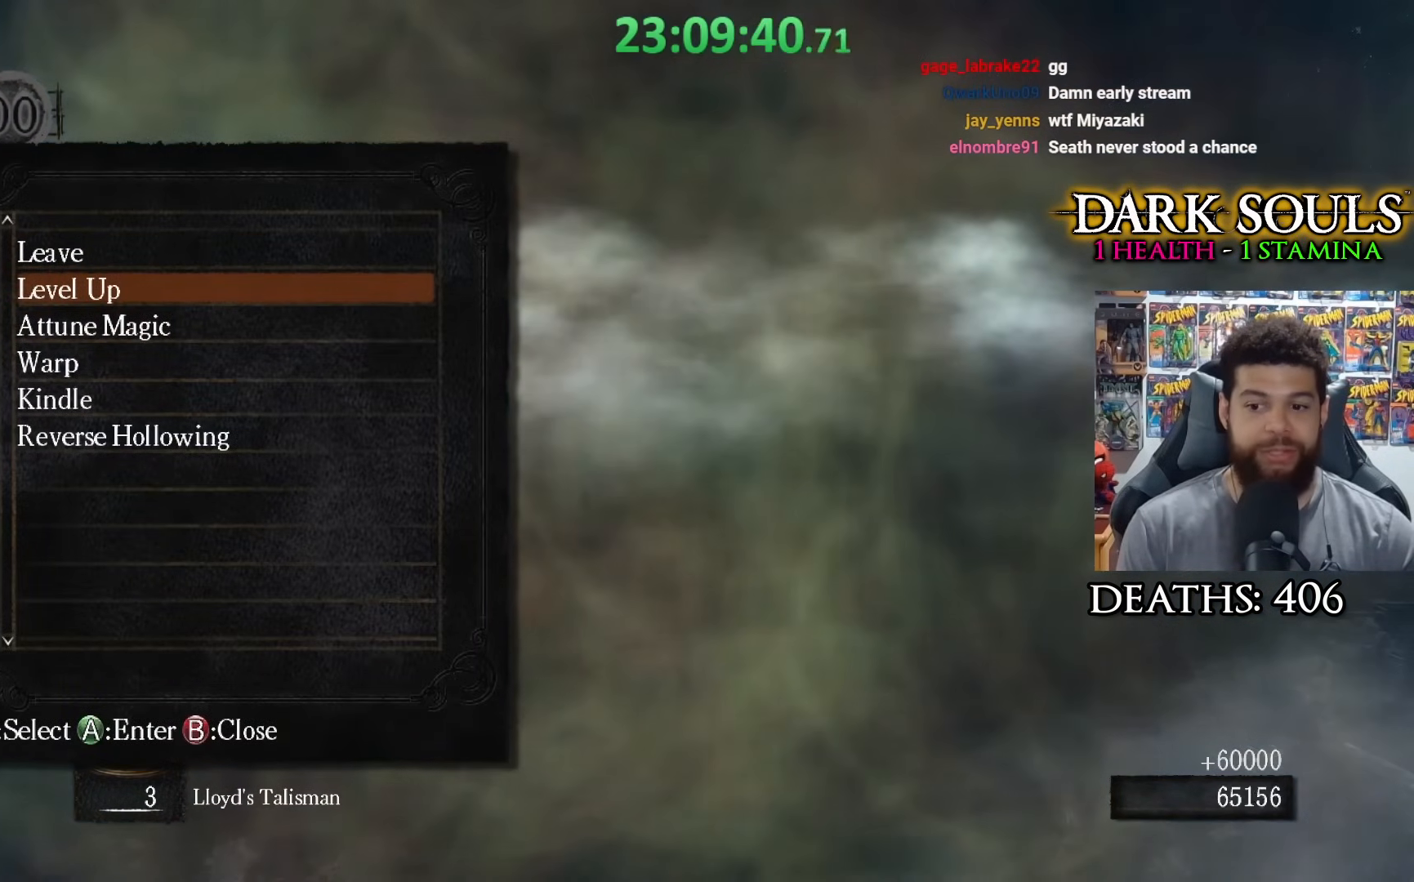
{"buttons": [], "left_stick": "center", "right_stick": "center", "events": []}
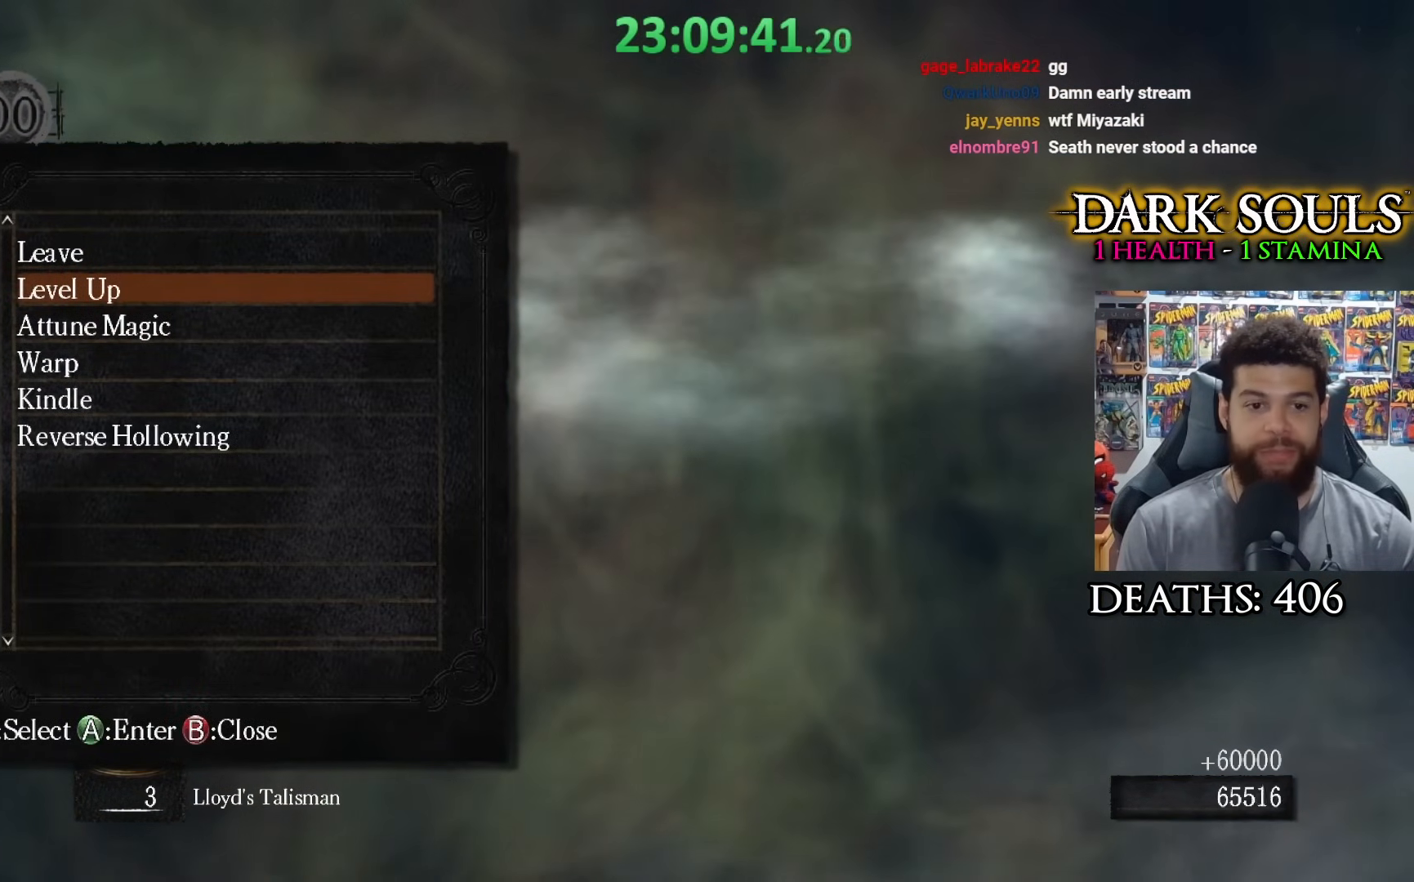
{"buttons": [], "left_stick": "center", "right_stick": "center", "events": [[283, "A", "down"], [383, "A", "up"]]}
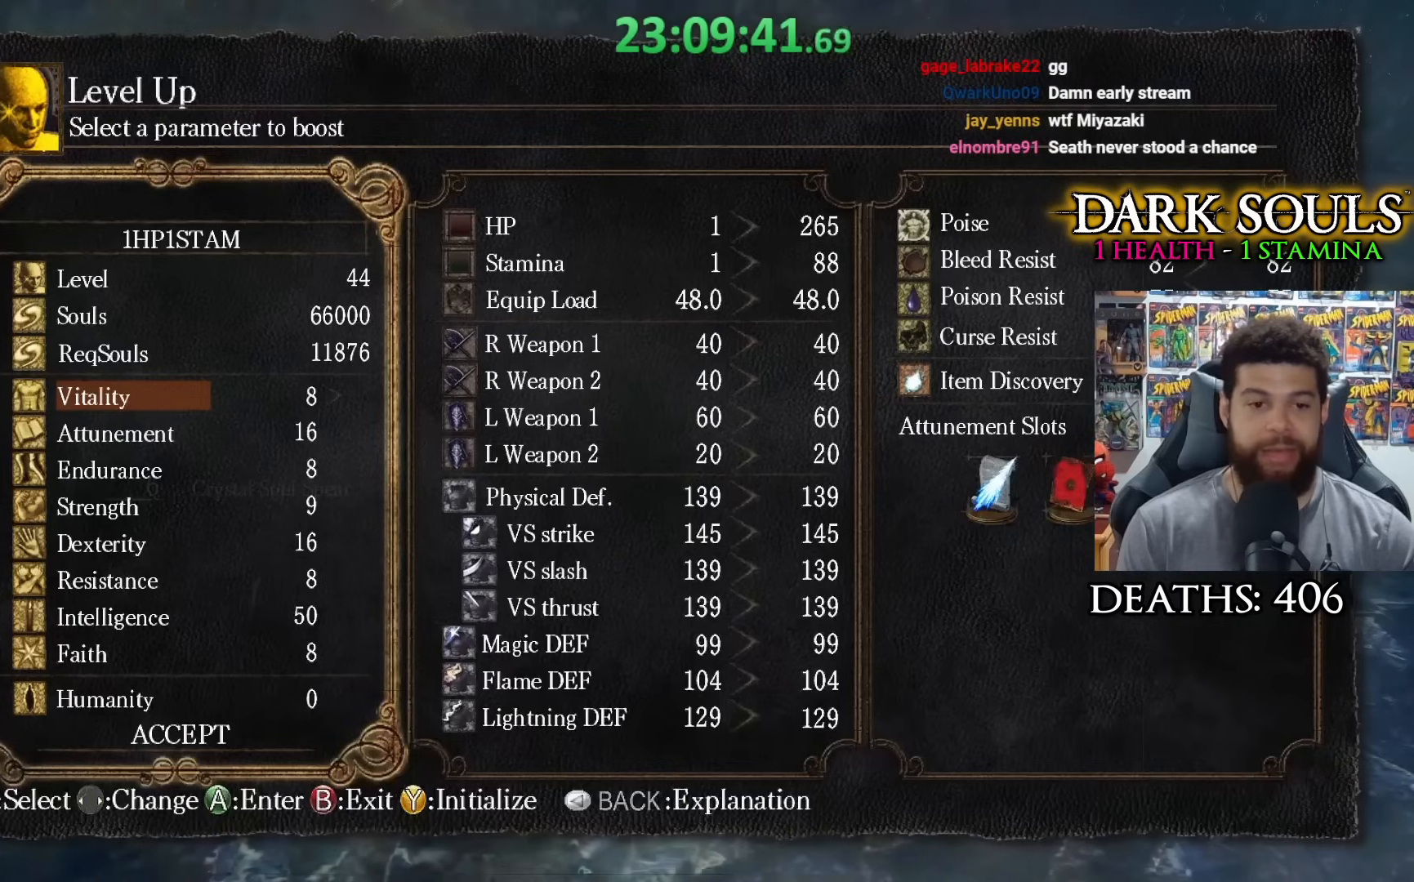
{"buttons": [], "left_stick": "center", "right_stick": "center", "events": []}
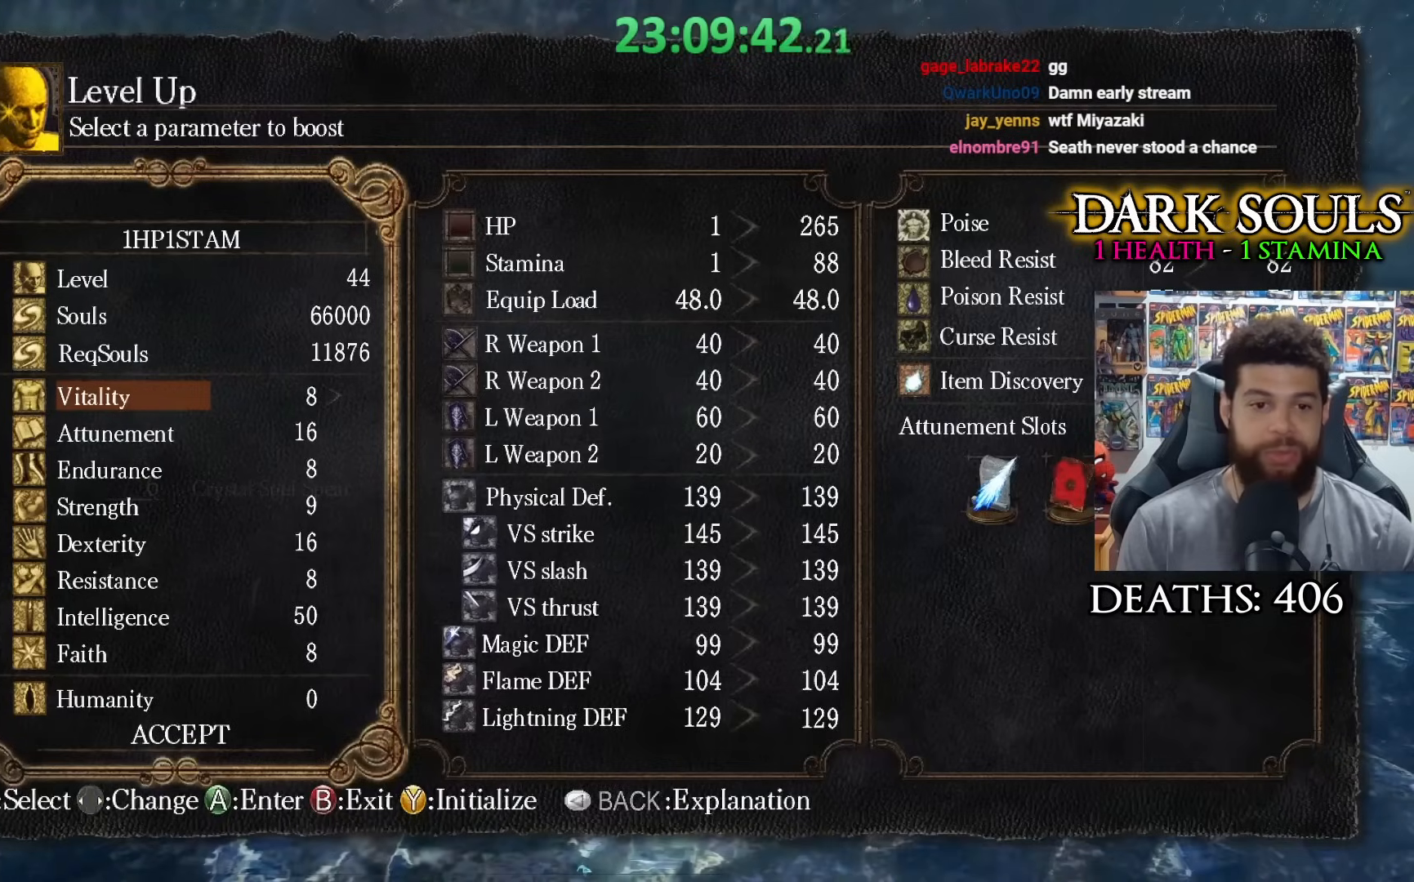
{"buttons": [], "left_stick": "center", "right_stick": "center", "events": [[67, "B", "down"], [133, "B", "up"]]}
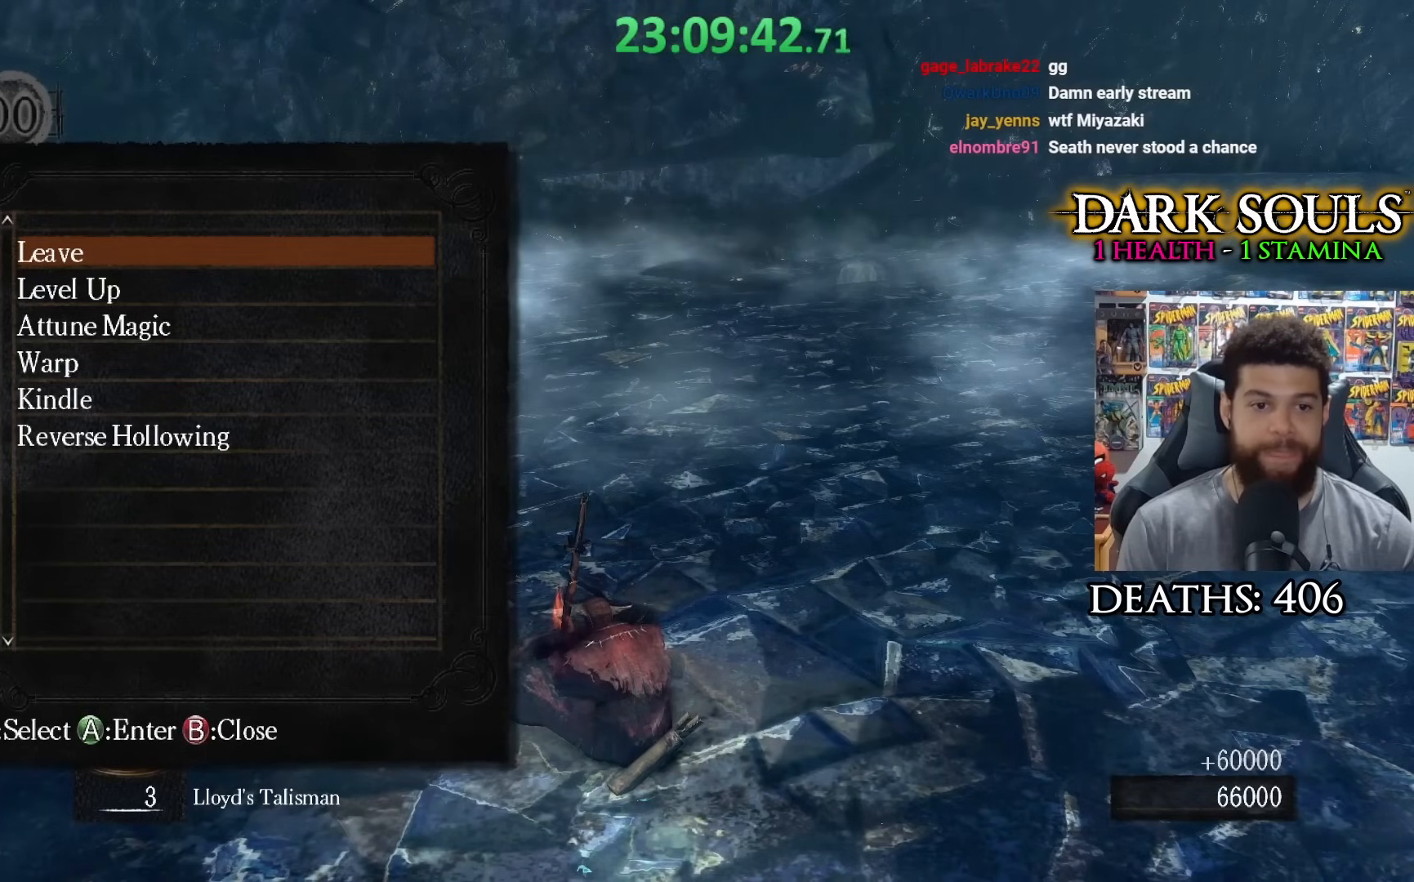
{"buttons": ["DPAD_DOWN"], "left_stick": "center", "right_stick": "center", "events": [[117, "DPAD_DOWN", "down"], [233, "DPAD_DOWN", "up"], [283, "A", "down"], [367, "A", "up"], [433, "DPAD_DOWN", "down"]]}
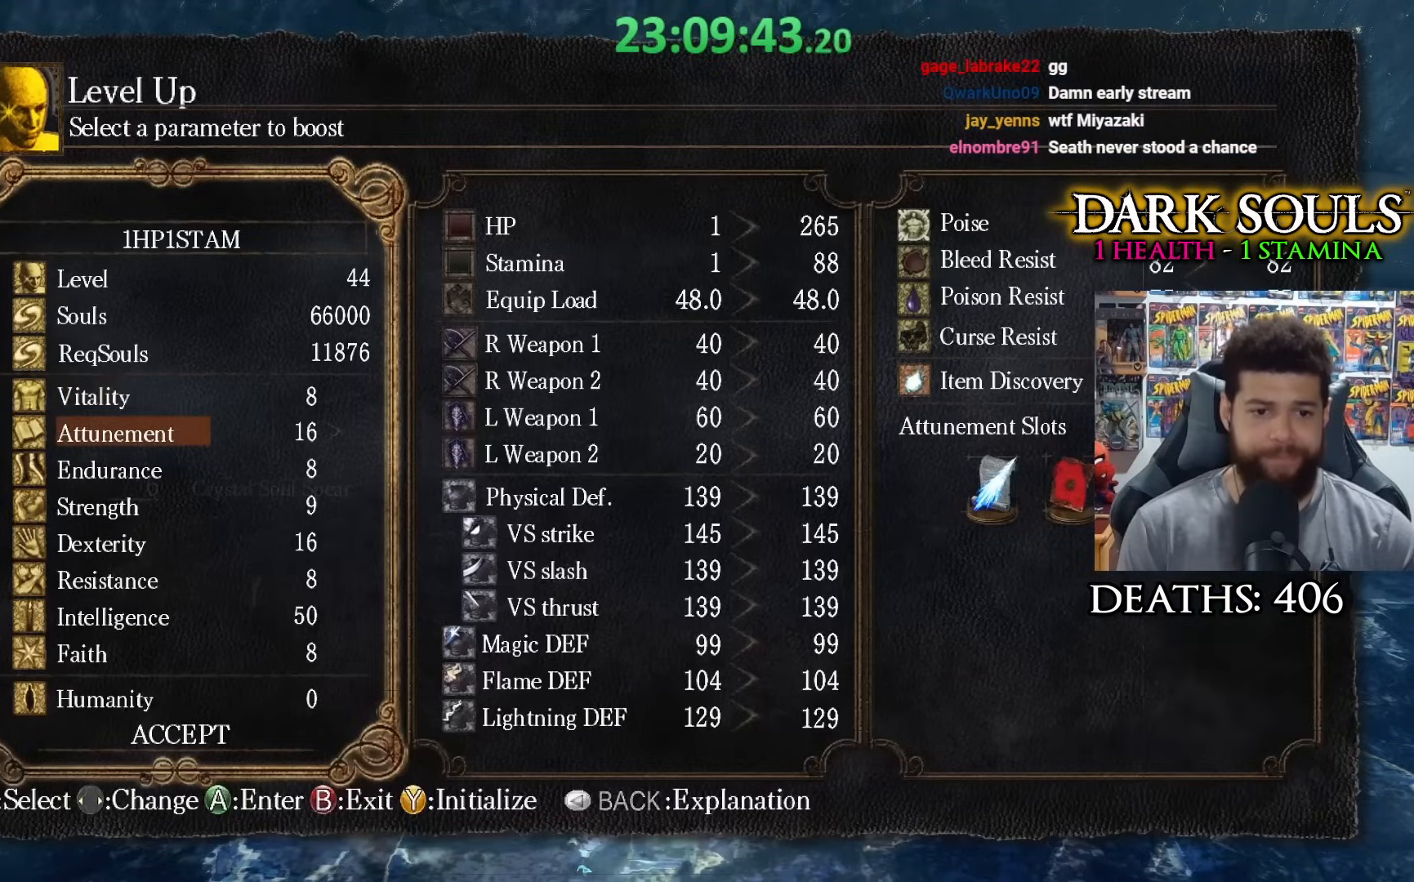
{"buttons": ["B"], "left_stick": "center", "right_stick": "center", "events": [[33, "DPAD_DOWN", "up"], [133, "DPAD_DOWN", "down"], [183, "DPAD_DOWN", "up"], [283, "DPAD_DOWN", "down"], [367, "DPAD_DOWN", "up"], [433, "DPAD_DOWN", "down"], [500, "B", "down"], [500, "DPAD_DOWN", "up"]]}
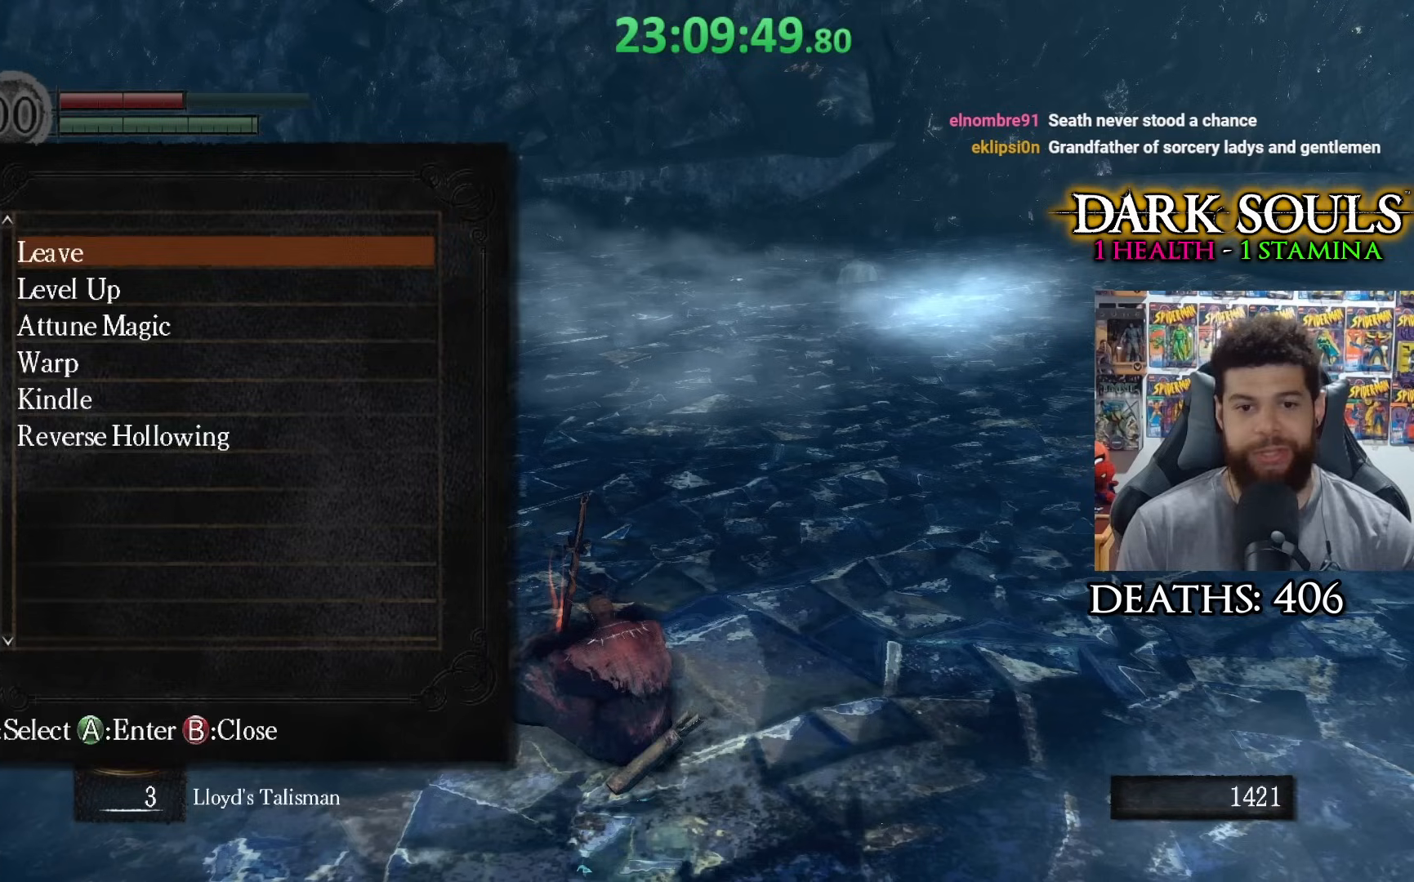
{"buttons": [], "left_stick": "center", "right_stick": "center", "events": [[67, "B", "up"], [133, "B", "down"], [233, "B", "up"]]}